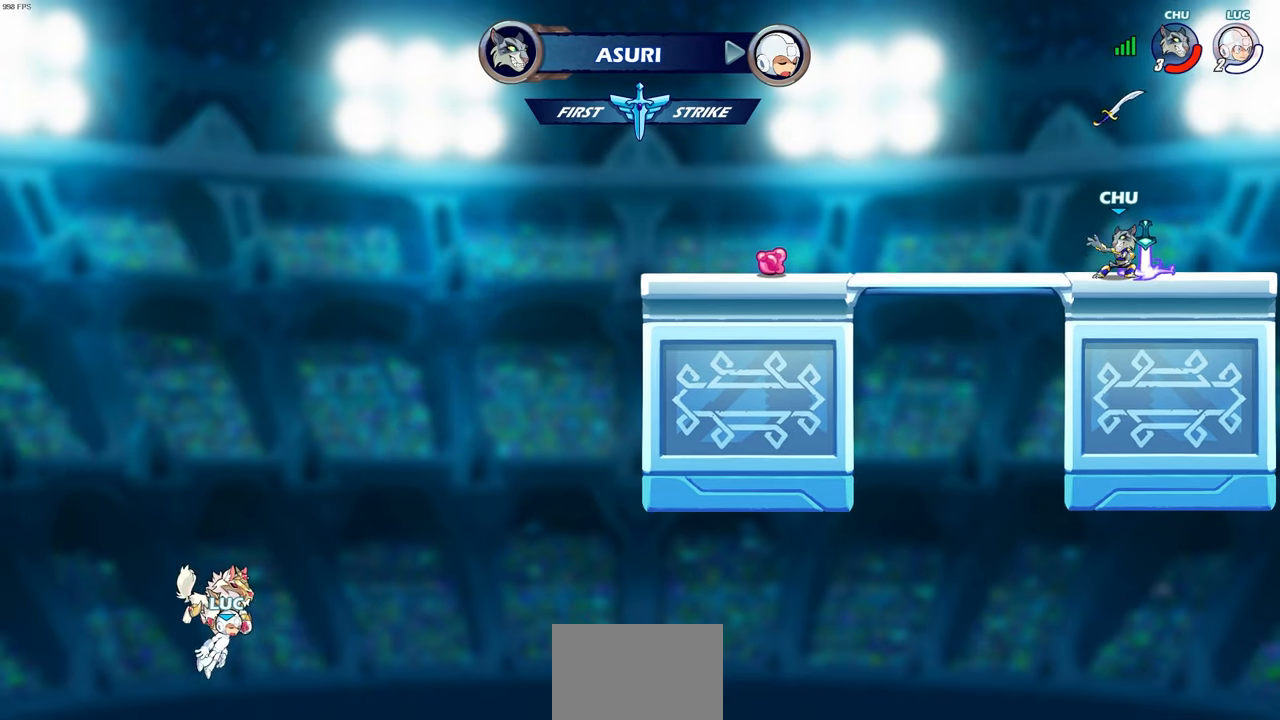
Gameplay with a controller (PlayStation layout); each line is a JSON object with the inputs held at the frame after it. "events" lists button and stick changes between this image and that frame as [ms after this image, input, new state], when the widget could be followed in between.
{"buttons": [], "left_stick": "center", "right_stick": "center", "events": []}
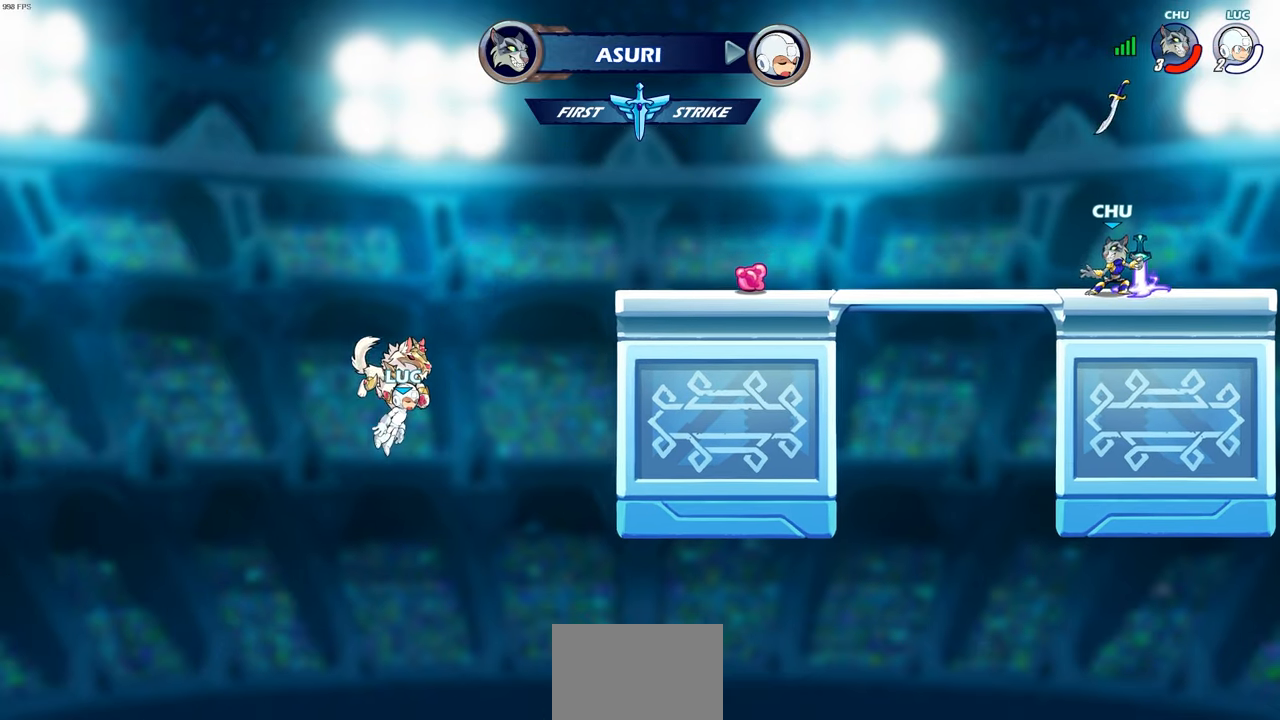
{"buttons": [], "left_stick": "center", "right_stick": "center", "events": []}
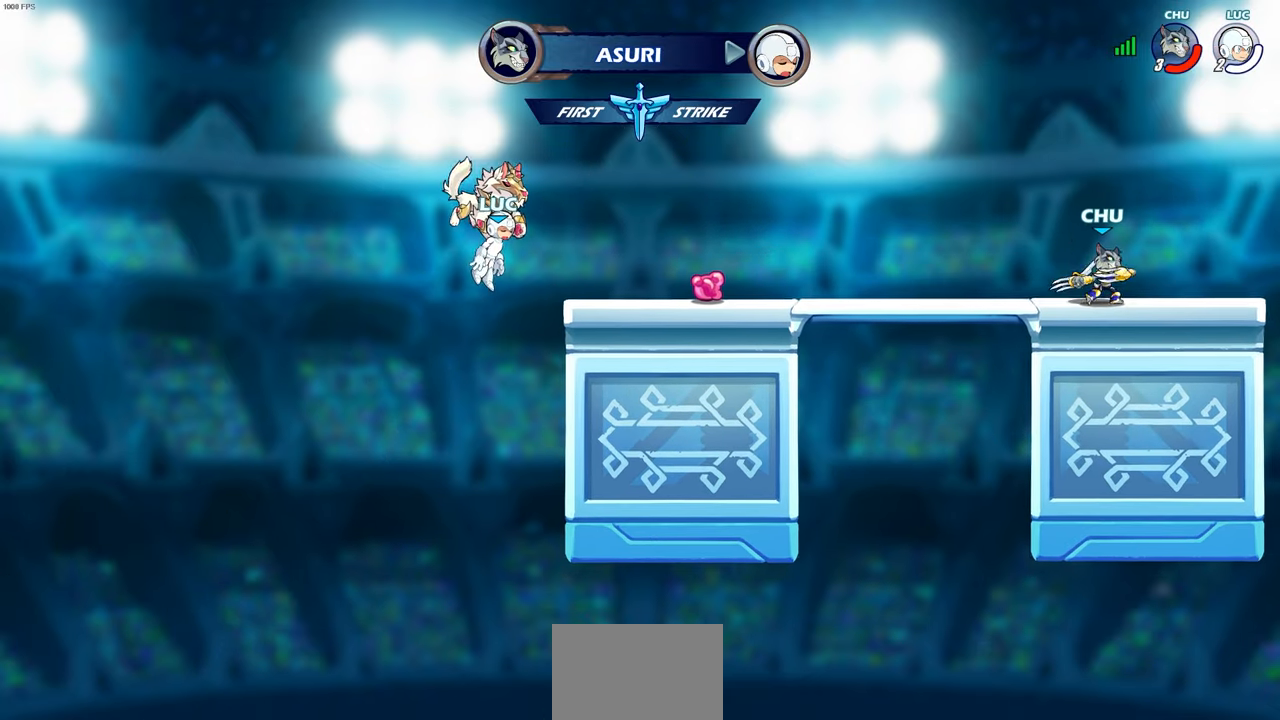
{"buttons": [], "left_stick": "center", "right_stick": "center", "events": []}
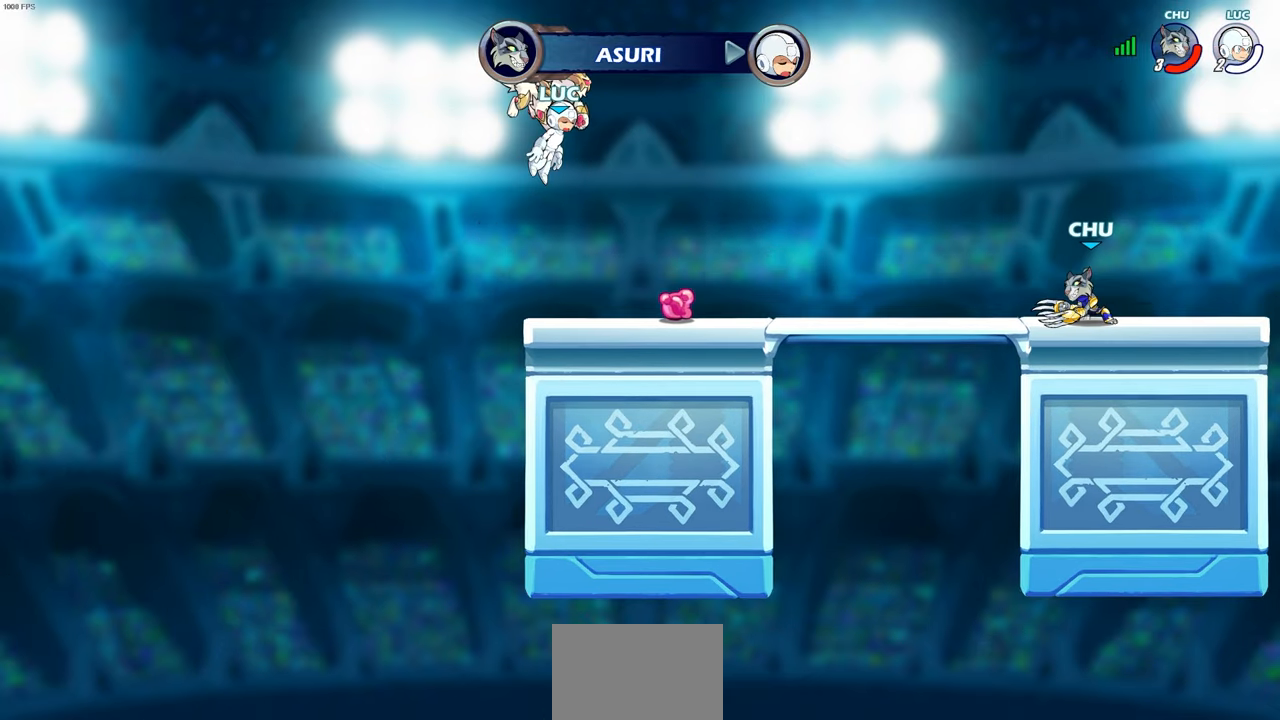
{"buttons": [], "left_stick": "center", "right_stick": "center", "events": []}
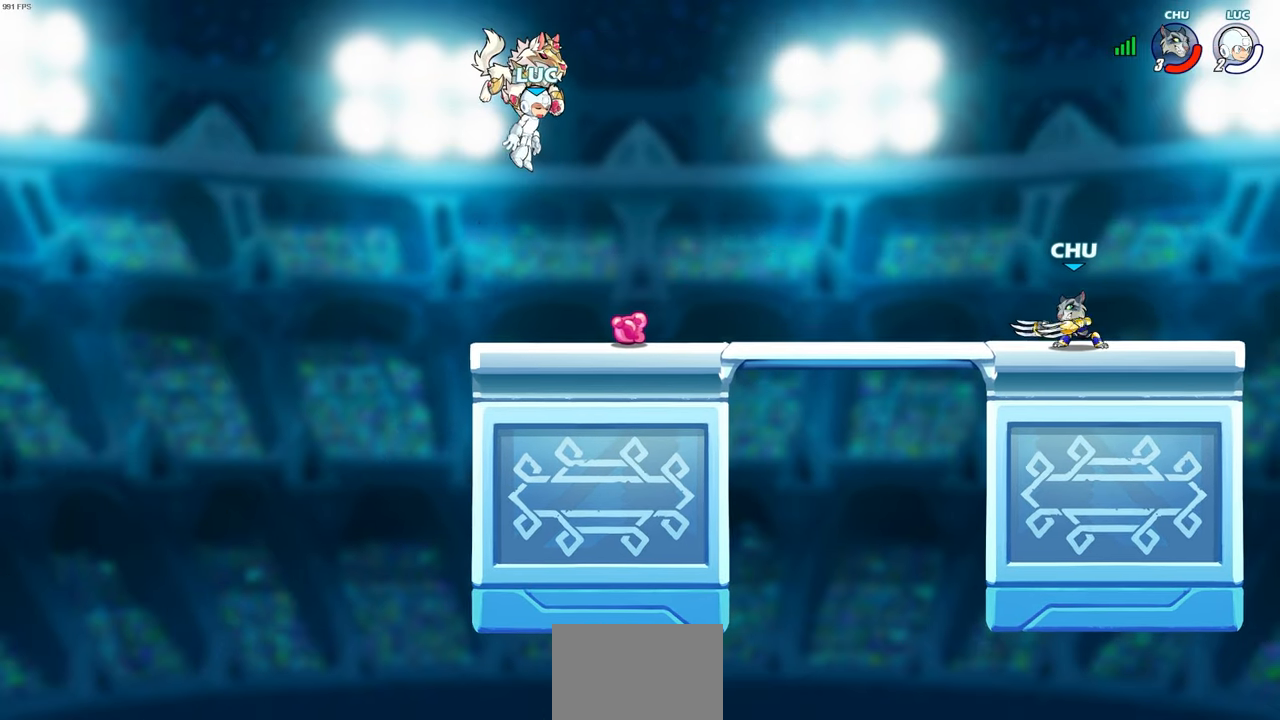
{"buttons": [], "left_stick": "center", "right_stick": "center", "events": []}
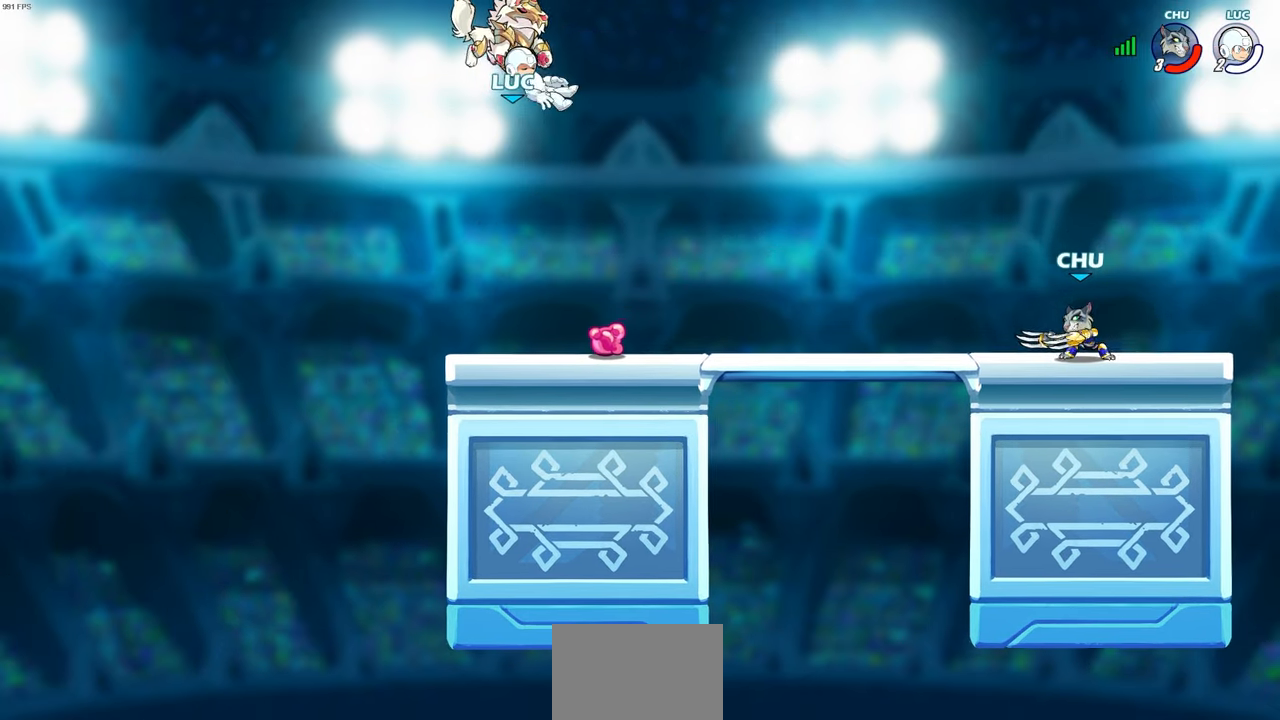
{"buttons": [], "left_stick": "right", "right_stick": "center", "events": [[233, "left_stick", "right"]]}
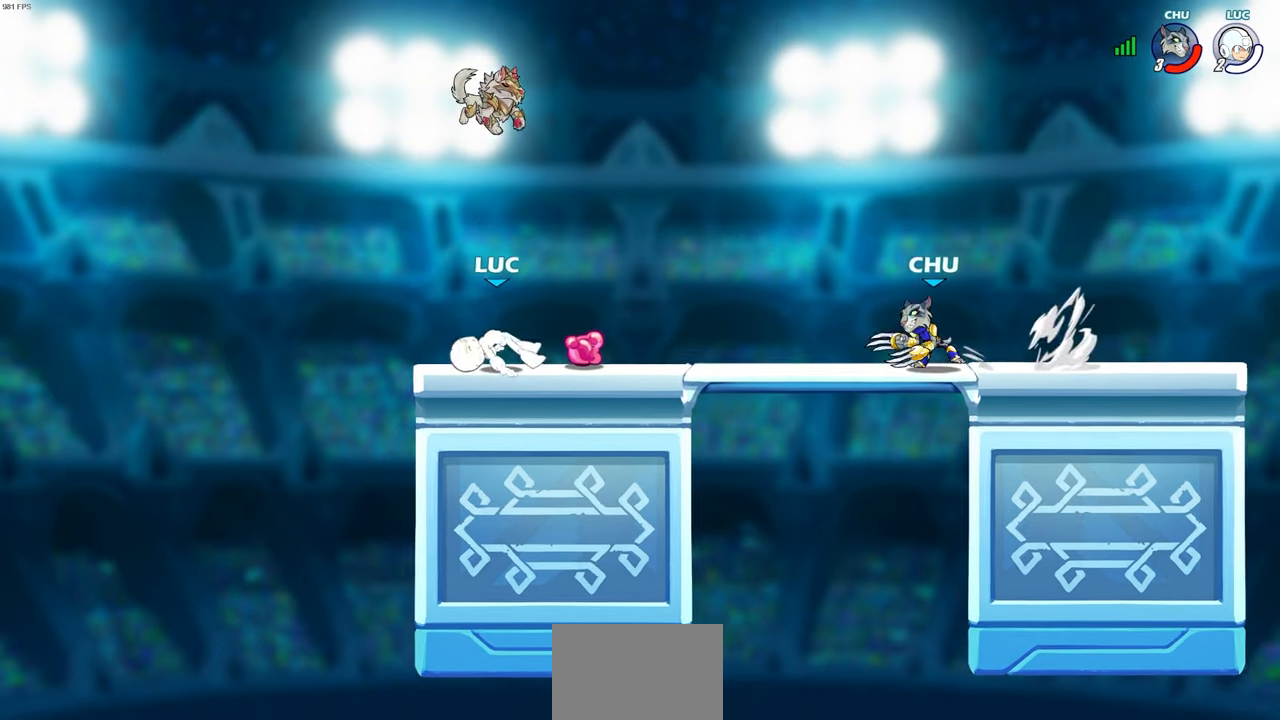
{"buttons": ["CIRCLE", "R2"], "left_stick": "right", "right_stick": "center", "events": [[17, "left_stick", "center"], [33, "R1", "down"], [117, "R1", "up"], [417, "left_stick", "right"], [450, "R2", "down"], [467, "CIRCLE", "down"]]}
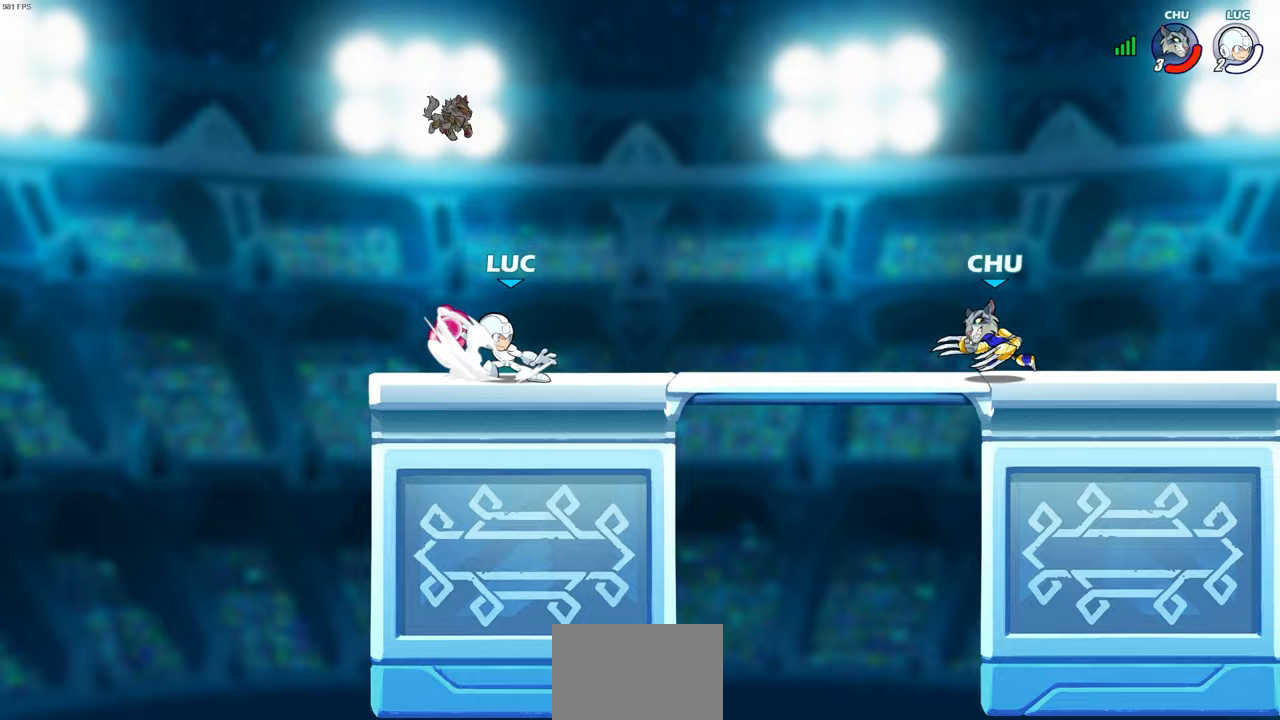
{"buttons": [], "left_stick": "left", "right_stick": "center", "events": [[33, "CIRCLE", "up"], [50, "left_stick", "center"], [67, "R2", "up"], [450, "left_stick", "left"]]}
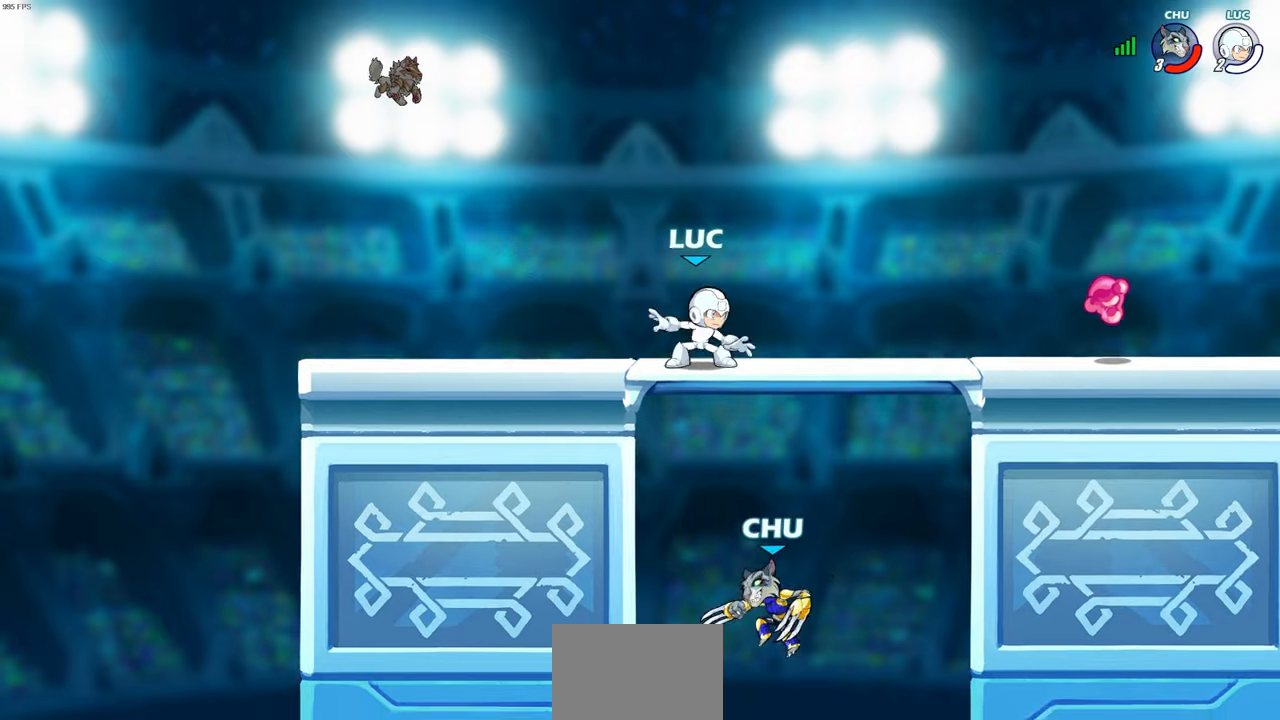
{"buttons": [], "left_stick": "right", "right_stick": "center", "events": [[33, "R2", "down"], [183, "R2", "up"], [333, "left_stick", "center"], [417, "left_stick", "right"]]}
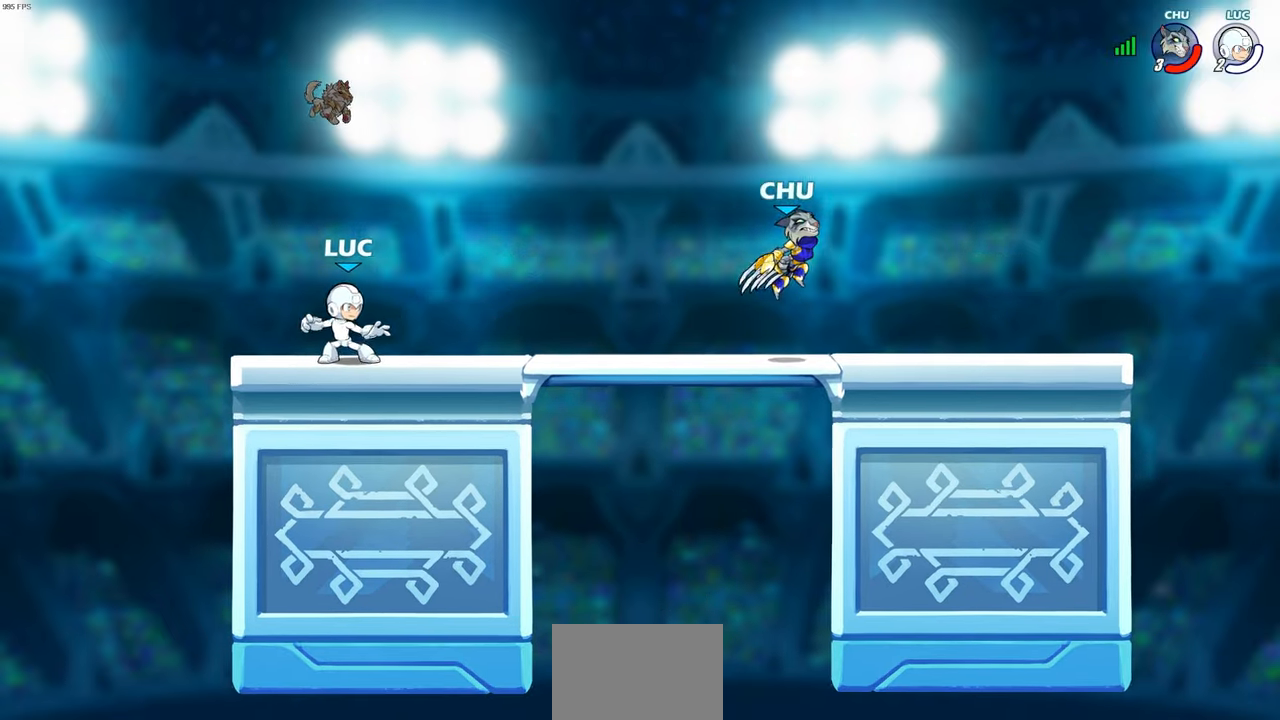
{"buttons": [], "left_stick": "up-left", "right_stick": "center", "events": [[117, "R1", "down"], [117, "R2", "down"], [250, "R1", "up"], [250, "R2", "up"], [333, "left_stick", "left"], [383, "left_stick", "up-left"]]}
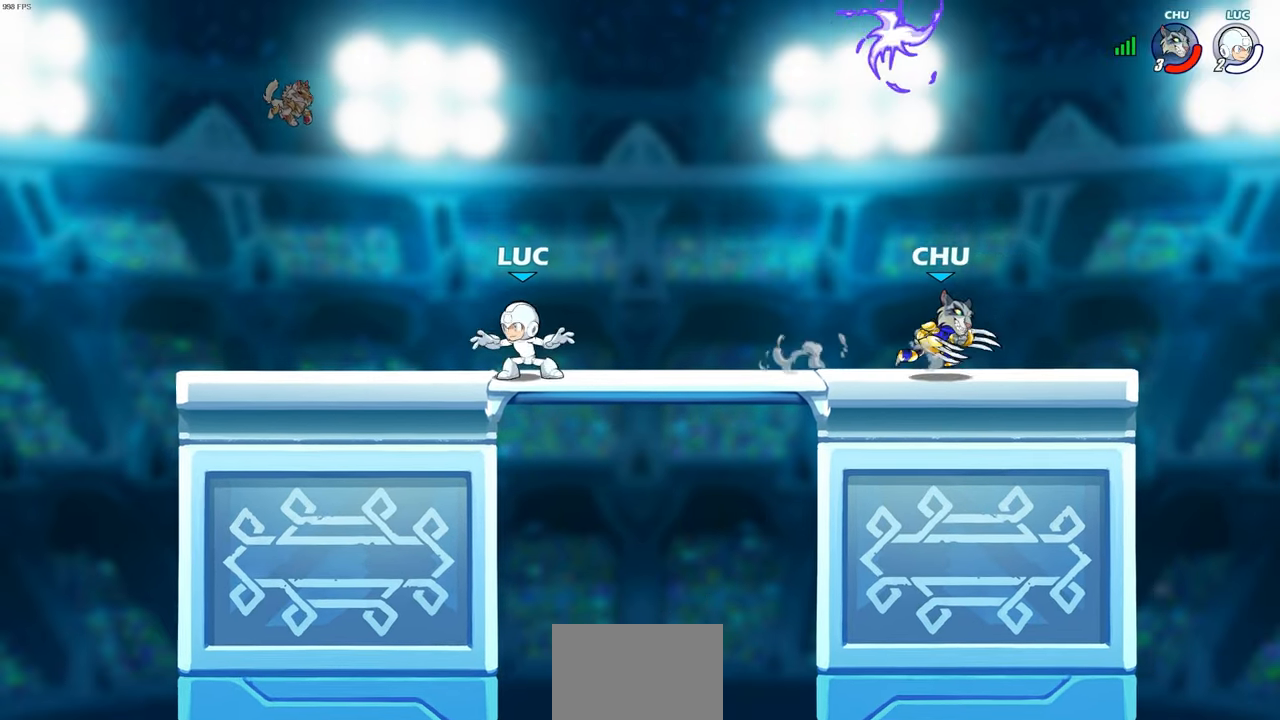
{"buttons": [], "left_stick": "center", "right_stick": "center", "events": [[17, "left_stick", "center"], [100, "left_stick", "right"], [183, "R1", "down"], [183, "R2", "down"], [217, "CIRCLE", "down"], [300, "CIRCLE", "up"], [300, "R1", "up"], [300, "R2", "up"], [367, "left_stick", "center"]]}
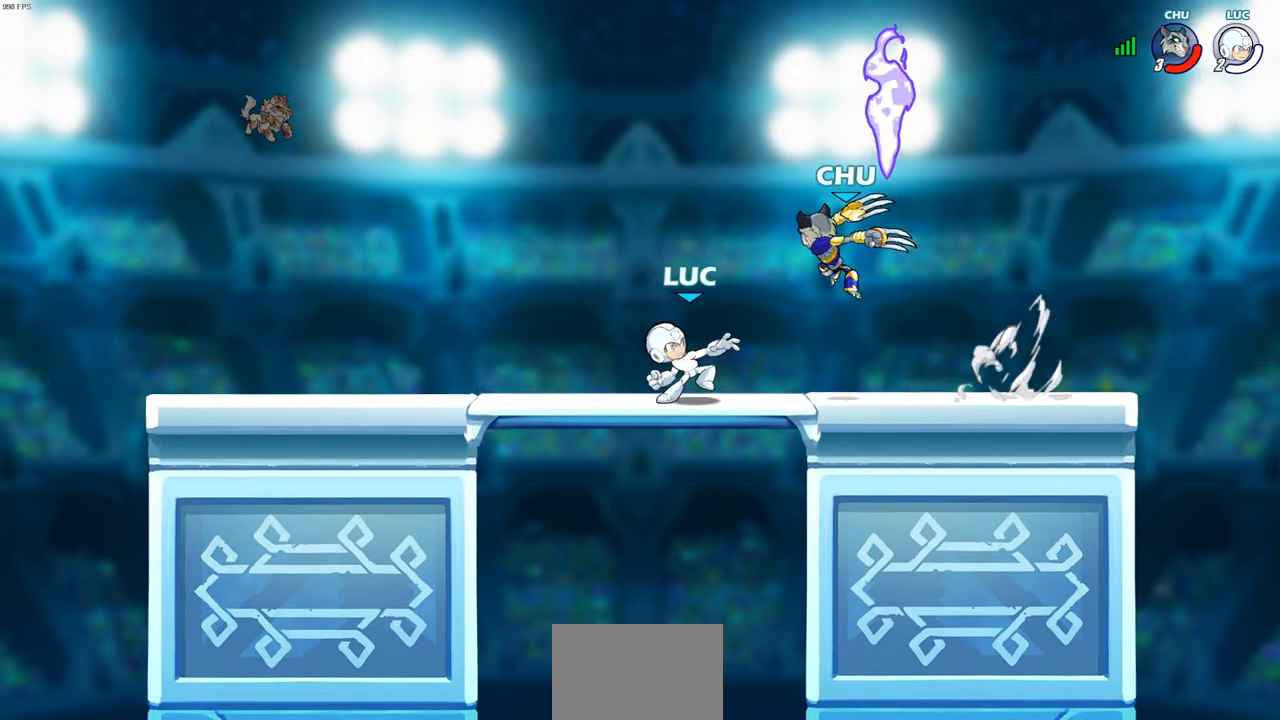
{"buttons": [], "left_stick": "right", "right_stick": "center", "events": [[67, "left_stick", "right"], [167, "left_stick", "center"], [500, "left_stick", "right"]]}
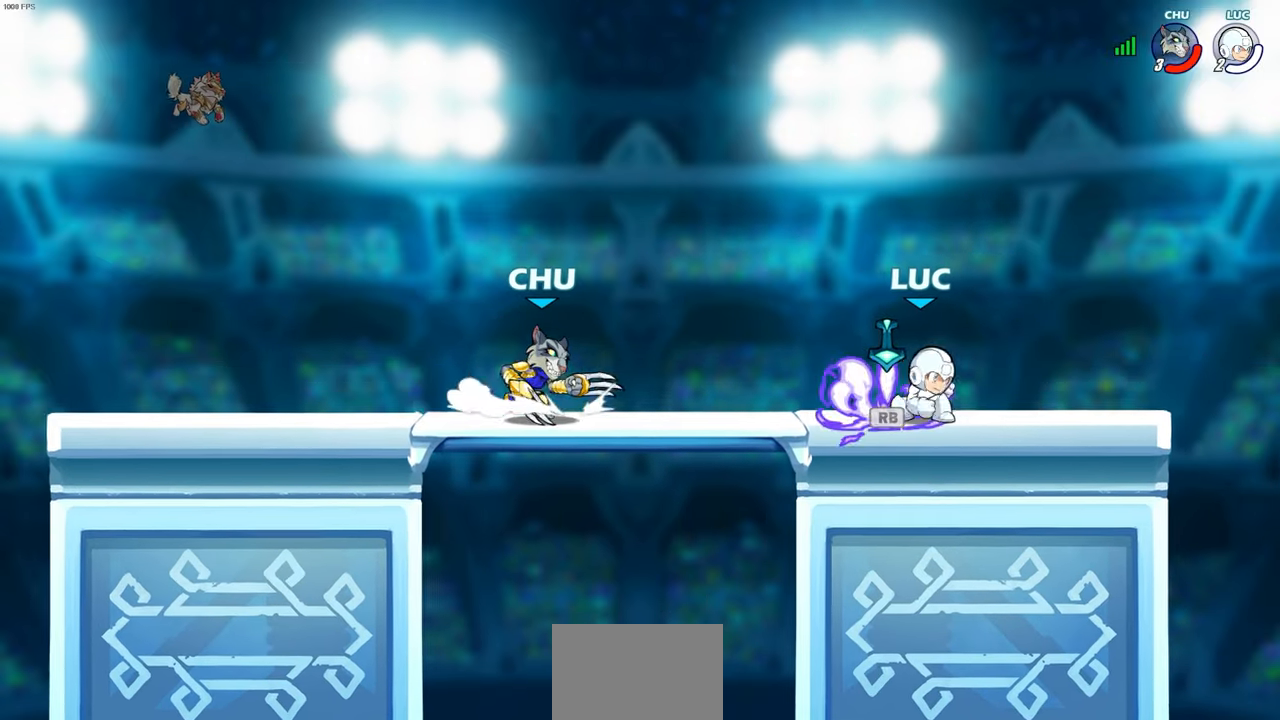
{"buttons": [], "left_stick": "left", "right_stick": "center", "events": [[100, "CROSS", "down"], [100, "R1", "down"], [217, "CROSS", "up"], [217, "R1", "up"], [400, "left_stick", "down"], [500, "left_stick", "left"]]}
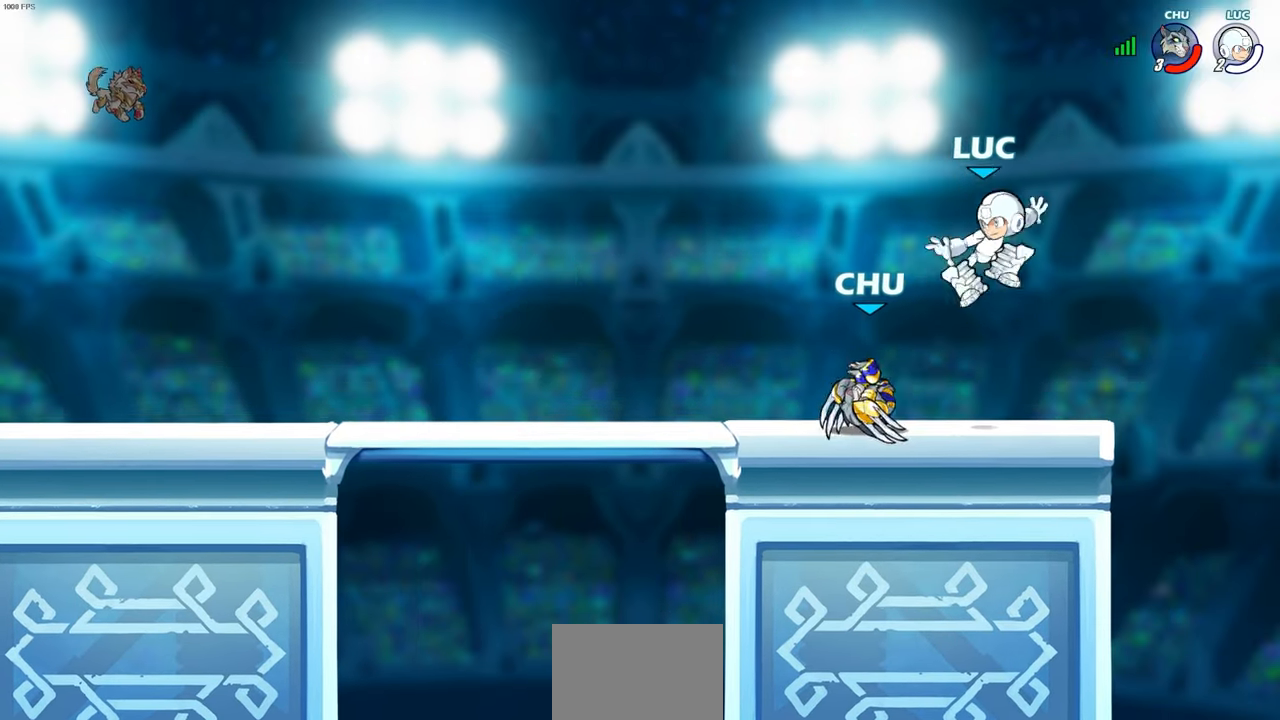
{"buttons": [], "left_stick": "center", "right_stick": "center", "events": [[50, "SQUARE", "down"], [117, "SQUARE", "up"], [150, "left_stick", "center"]]}
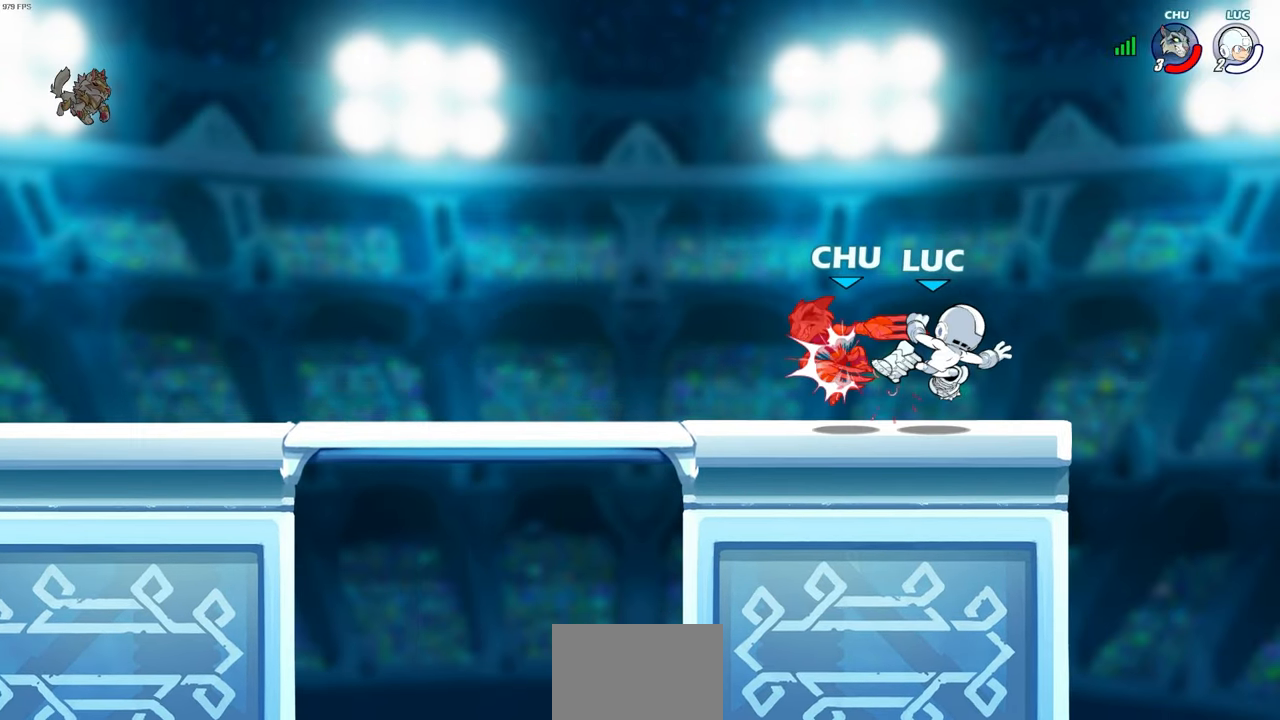
{"buttons": ["R1", "R2"], "left_stick": "left", "right_stick": "center", "events": [[267, "left_stick", "left"], [383, "R2", "down"], [483, "R1", "down"]]}
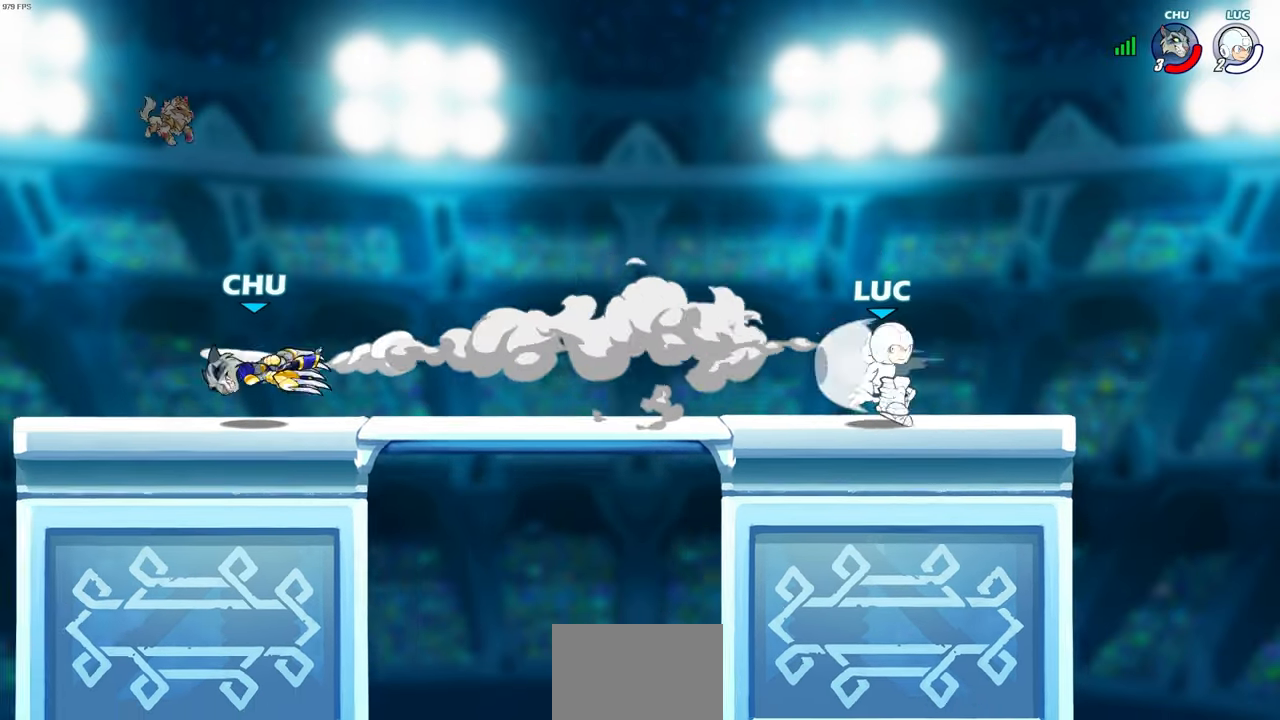
{"buttons": [], "left_stick": "center", "right_stick": "center", "events": [[67, "R1", "up"], [83, "R2", "up"], [267, "left_stick", "center"]]}
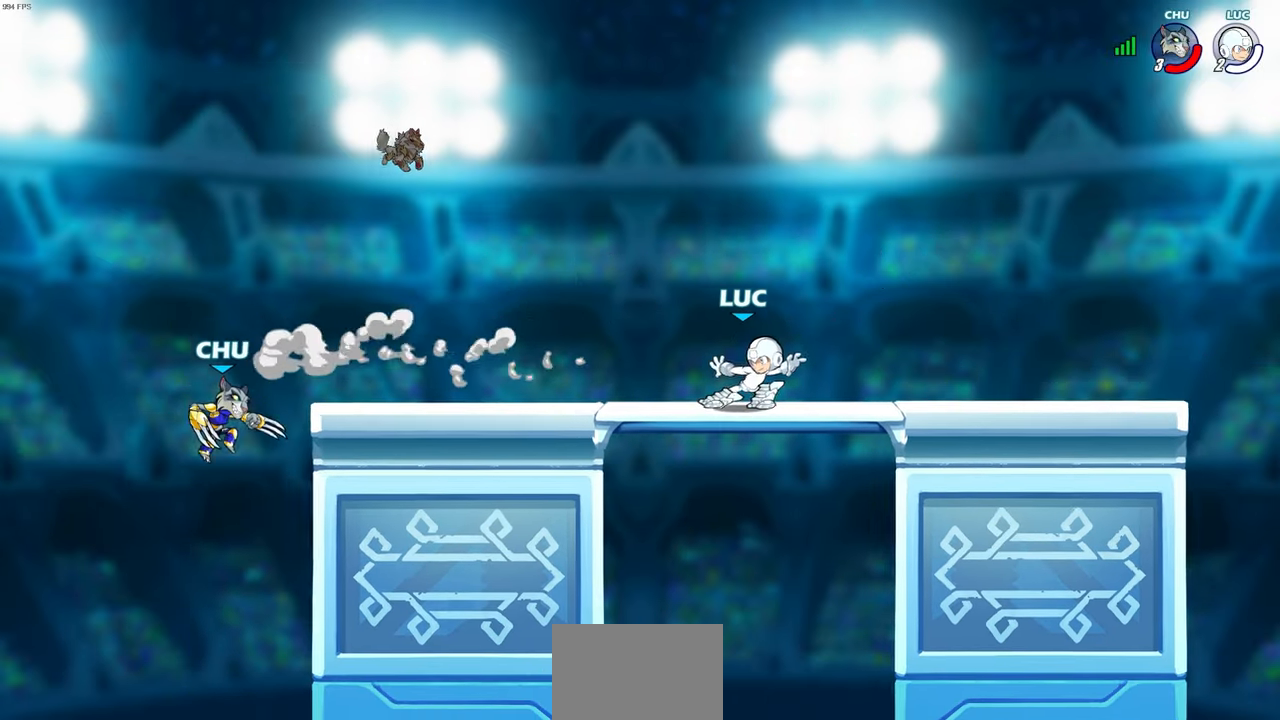
{"buttons": [], "left_stick": "center", "right_stick": "center", "events": [[133, "left_stick", "left"], [400, "left_stick", "center"]]}
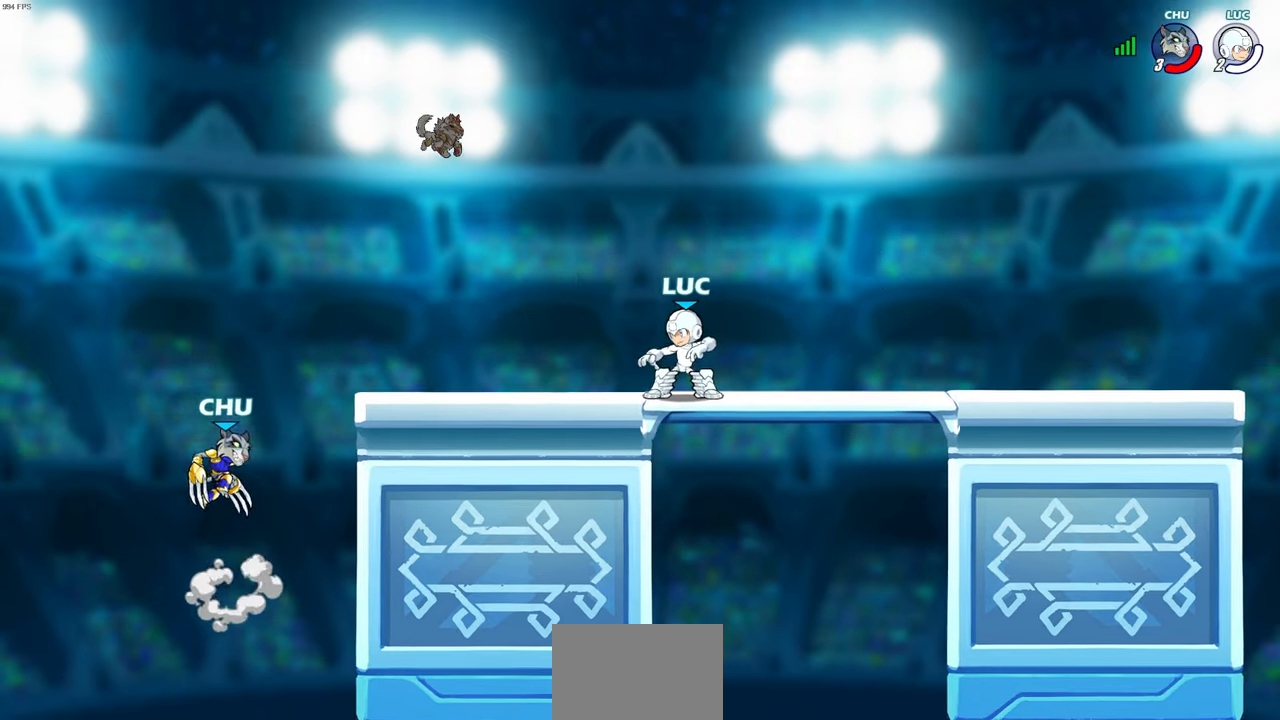
{"buttons": [], "left_stick": "center", "right_stick": "center", "events": [[283, "R1", "down"], [333, "R1", "up"]]}
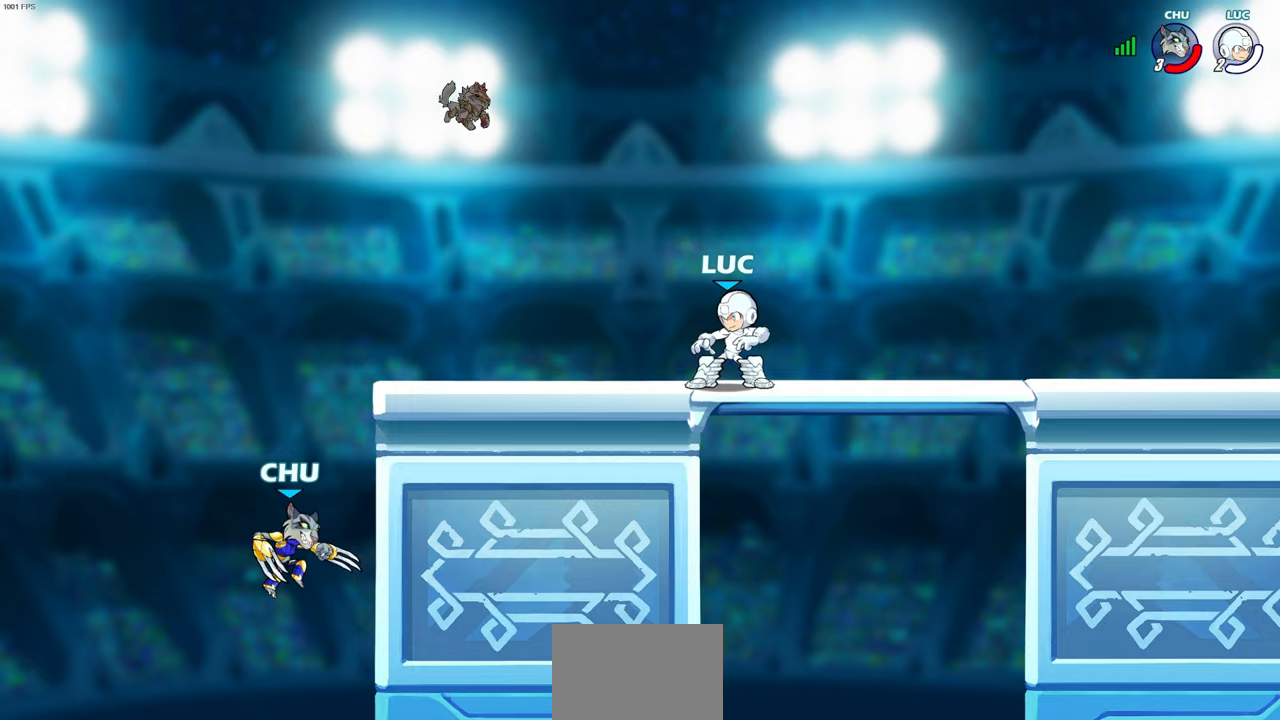
{"buttons": [], "left_stick": "center", "right_stick": "center", "events": []}
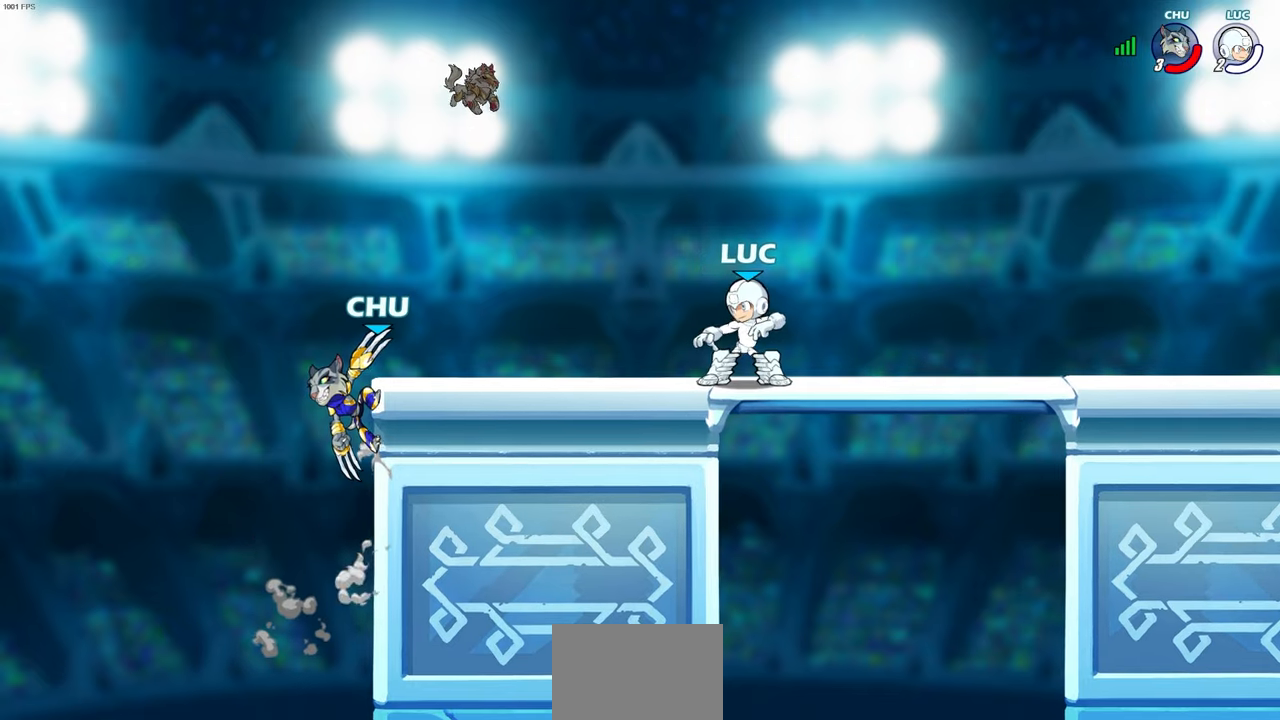
{"buttons": ["CIRCLE"], "left_stick": "left", "right_stick": "center", "events": [[67, "left_stick", "left"], [117, "left_stick", "down-left"], [133, "R2", "down"], [150, "CIRCLE", "down"], [267, "R2", "up"], [333, "left_stick", "left"]]}
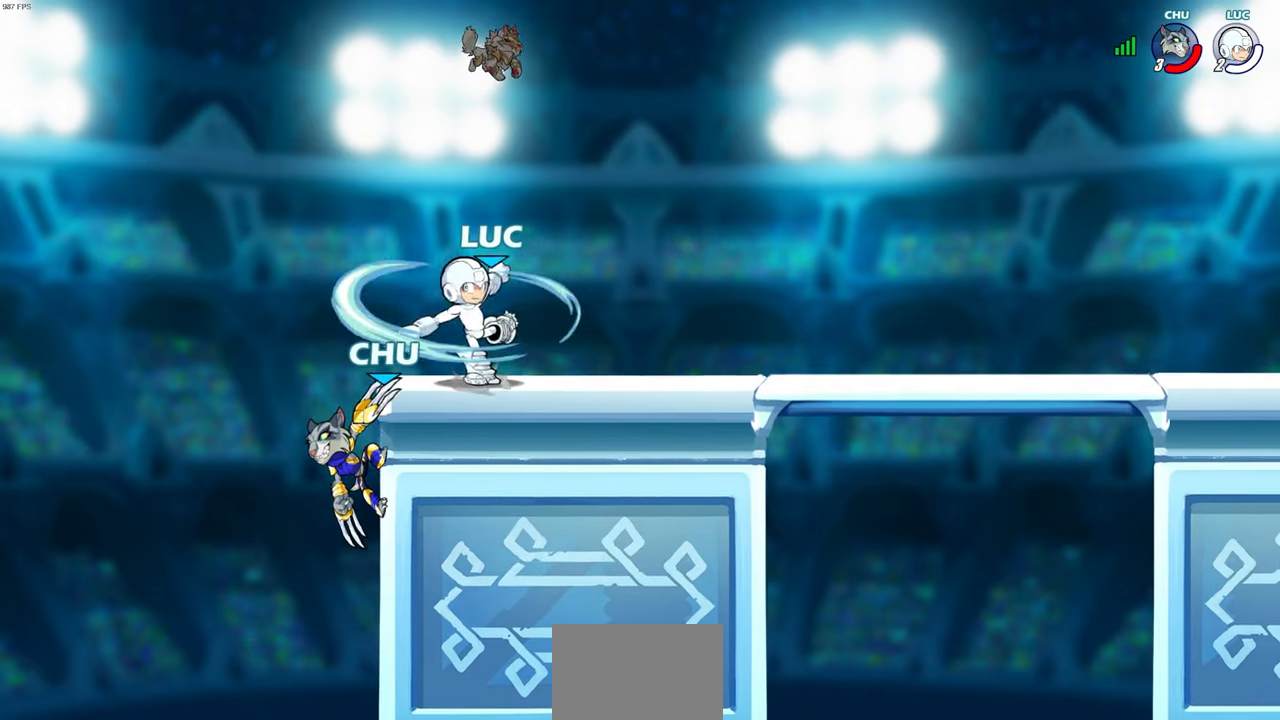
{"buttons": ["CIRCLE"], "left_stick": "left", "right_stick": "center", "events": []}
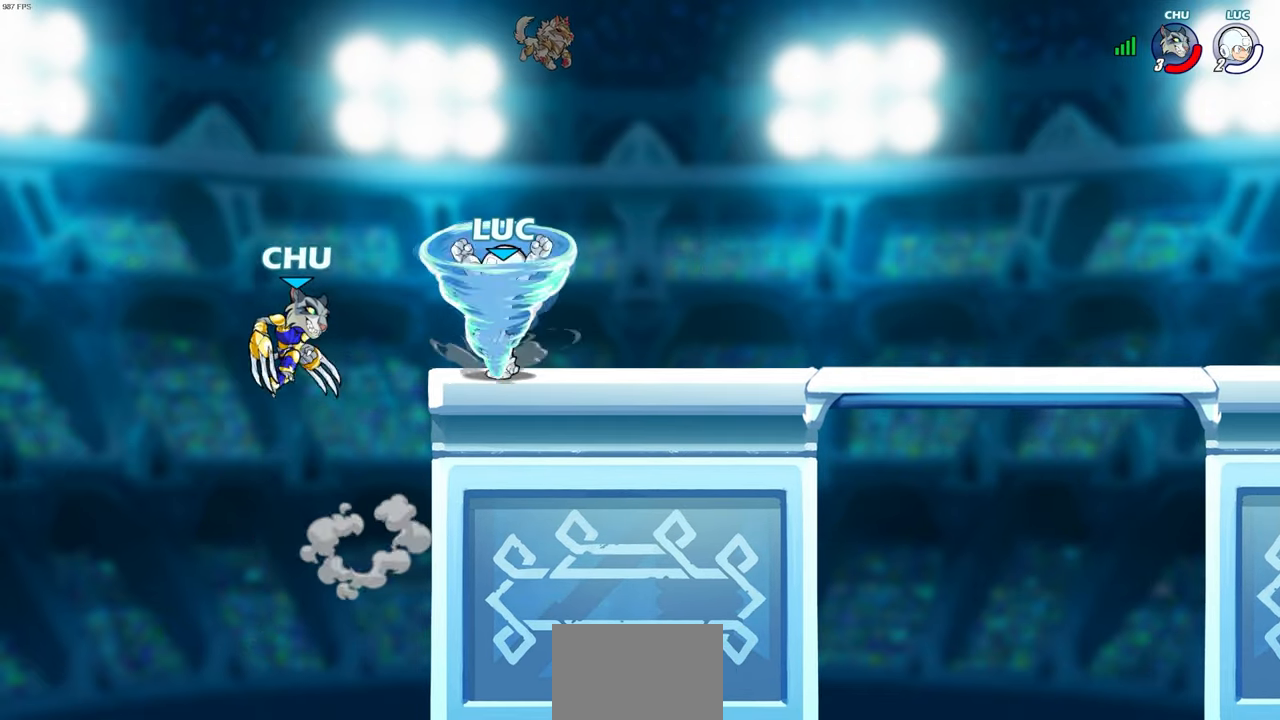
{"buttons": [], "left_stick": "left", "right_stick": "center", "events": [[367, "CIRCLE", "up"]]}
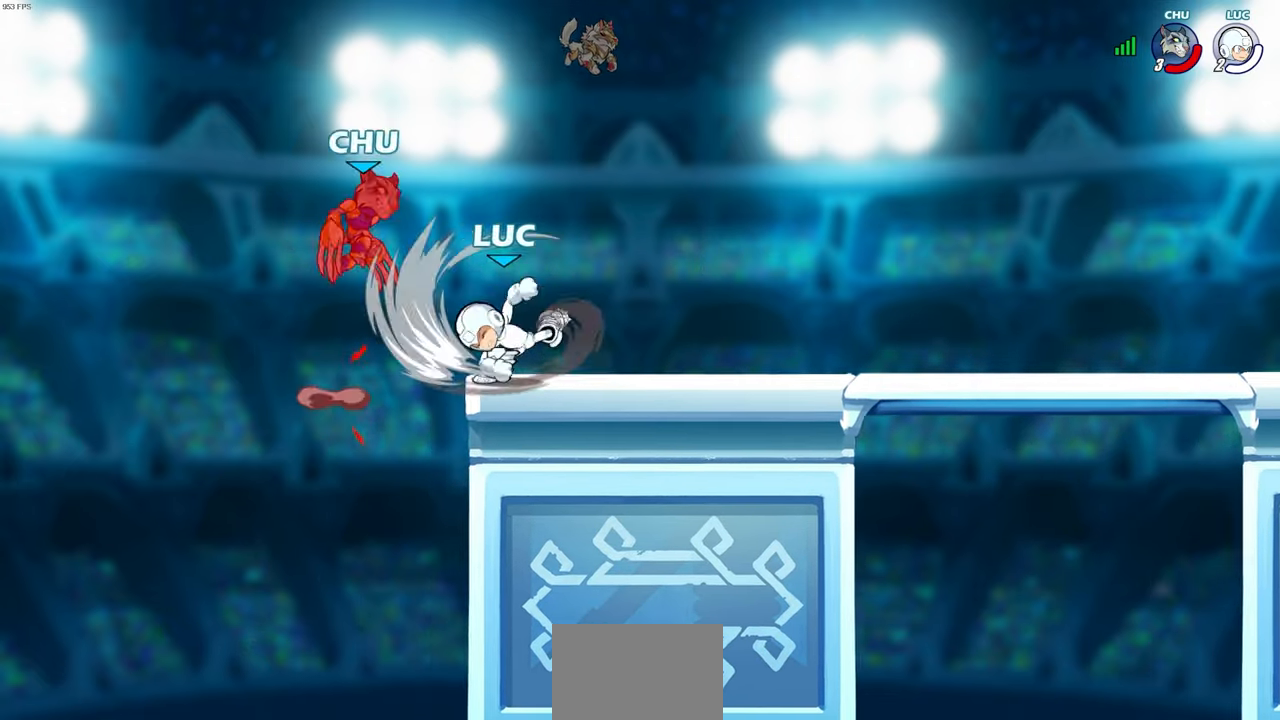
{"buttons": ["CROSS"], "left_stick": "center", "right_stick": "center", "events": [[333, "left_stick", "center"], [400, "CROSS", "down"]]}
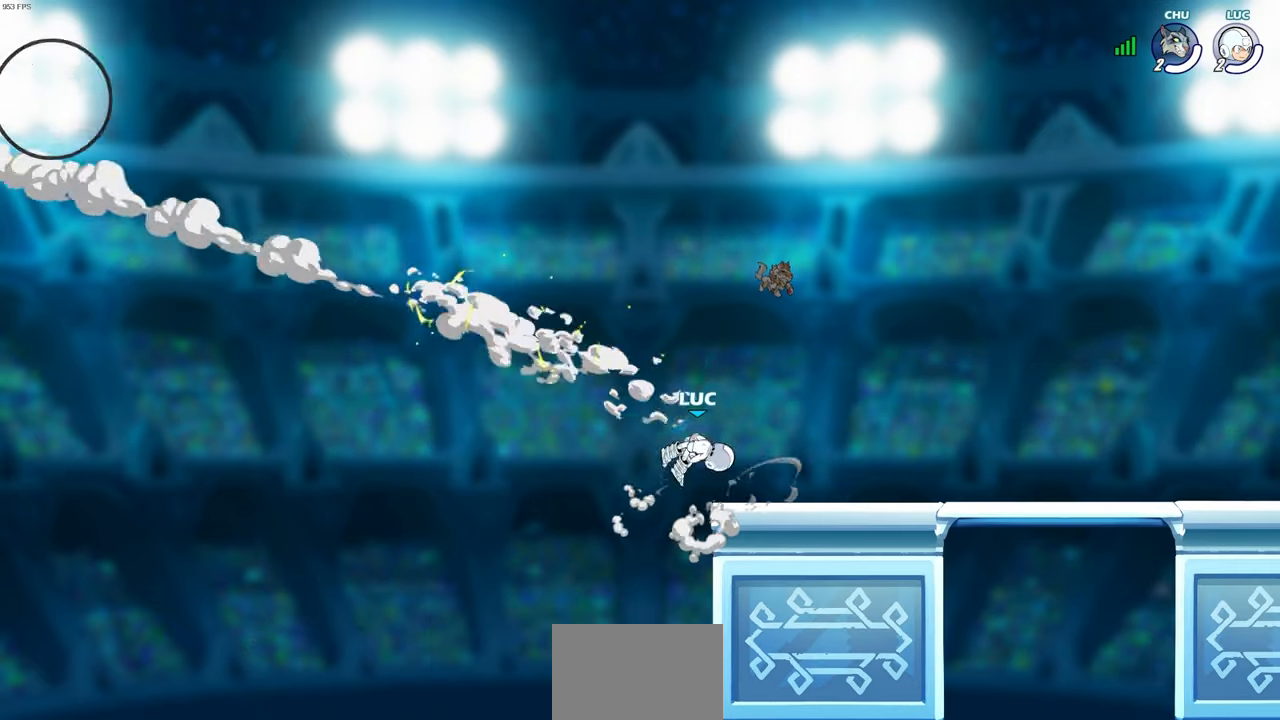
{"buttons": ["CROSS"], "left_stick": "right", "right_stick": "center", "events": [[50, "CROSS", "up"], [167, "left_stick", "right"], [433, "CROSS", "down"]]}
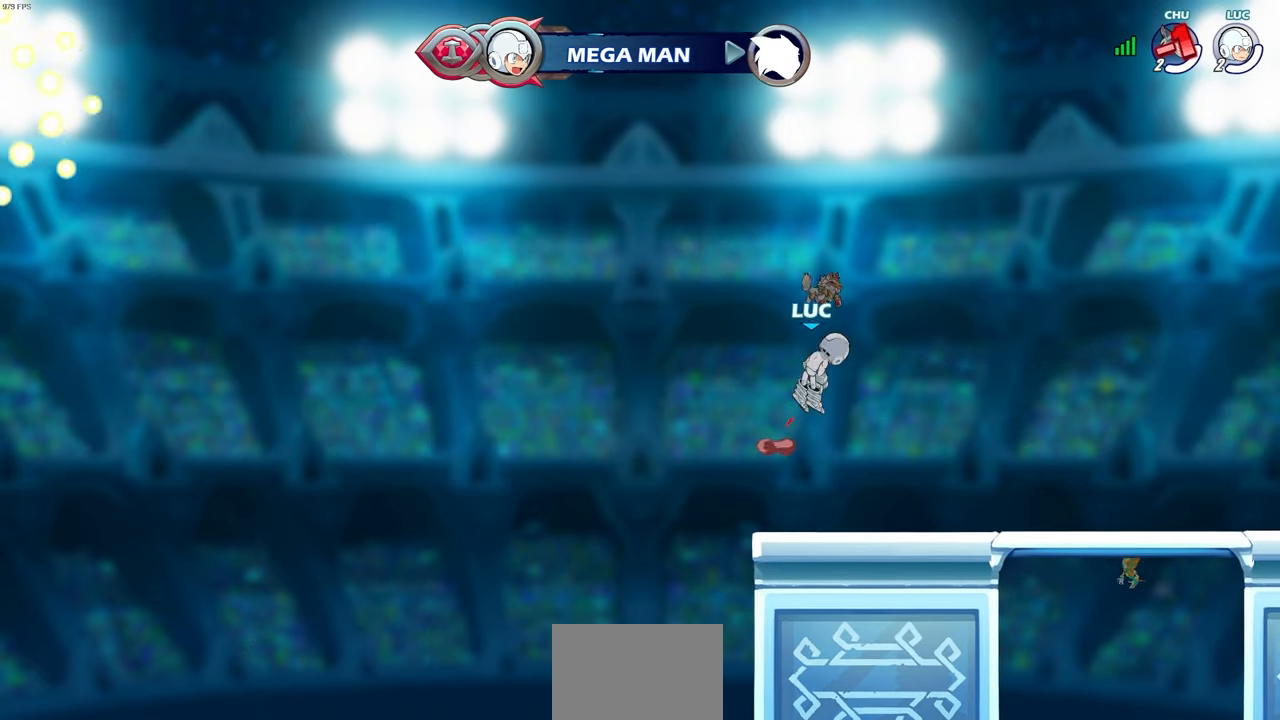
{"buttons": ["CIRCLE"], "left_stick": "center", "right_stick": "center", "events": [[67, "CROSS", "up"], [433, "CIRCLE", "down"], [450, "left_stick", "center"]]}
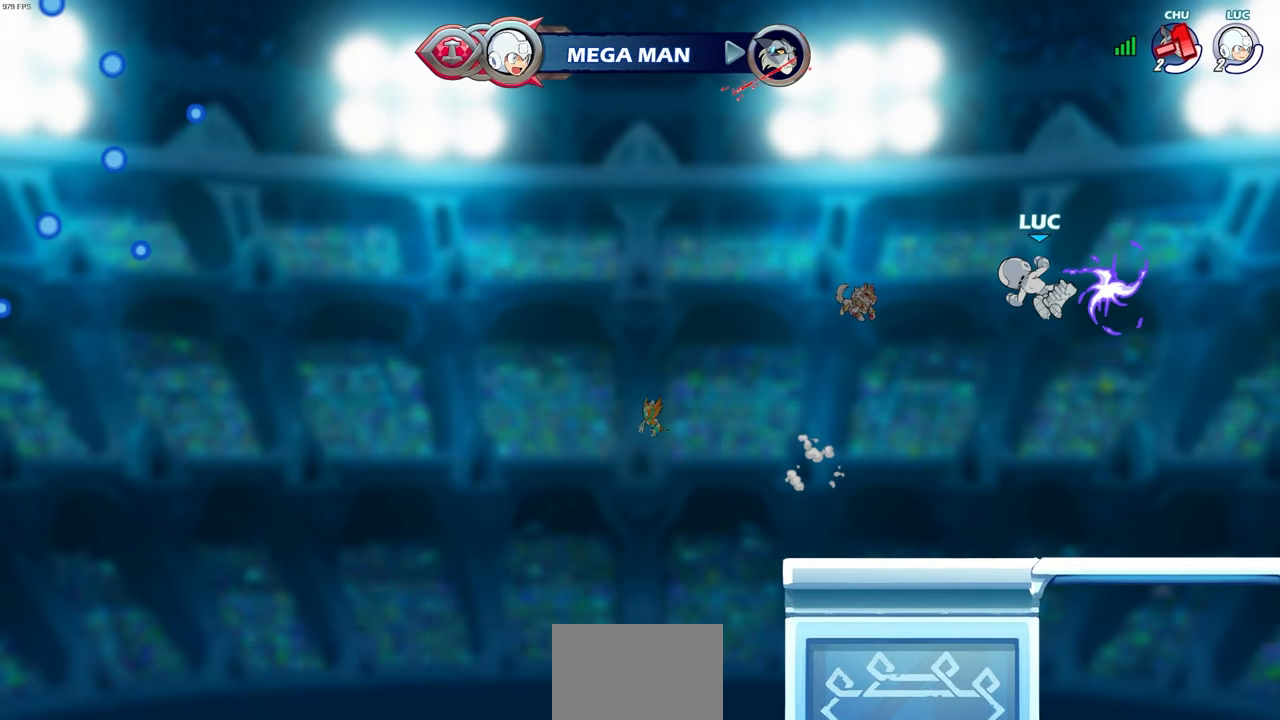
{"buttons": [], "left_stick": "center", "right_stick": "center", "events": [[50, "CIRCLE", "up"]]}
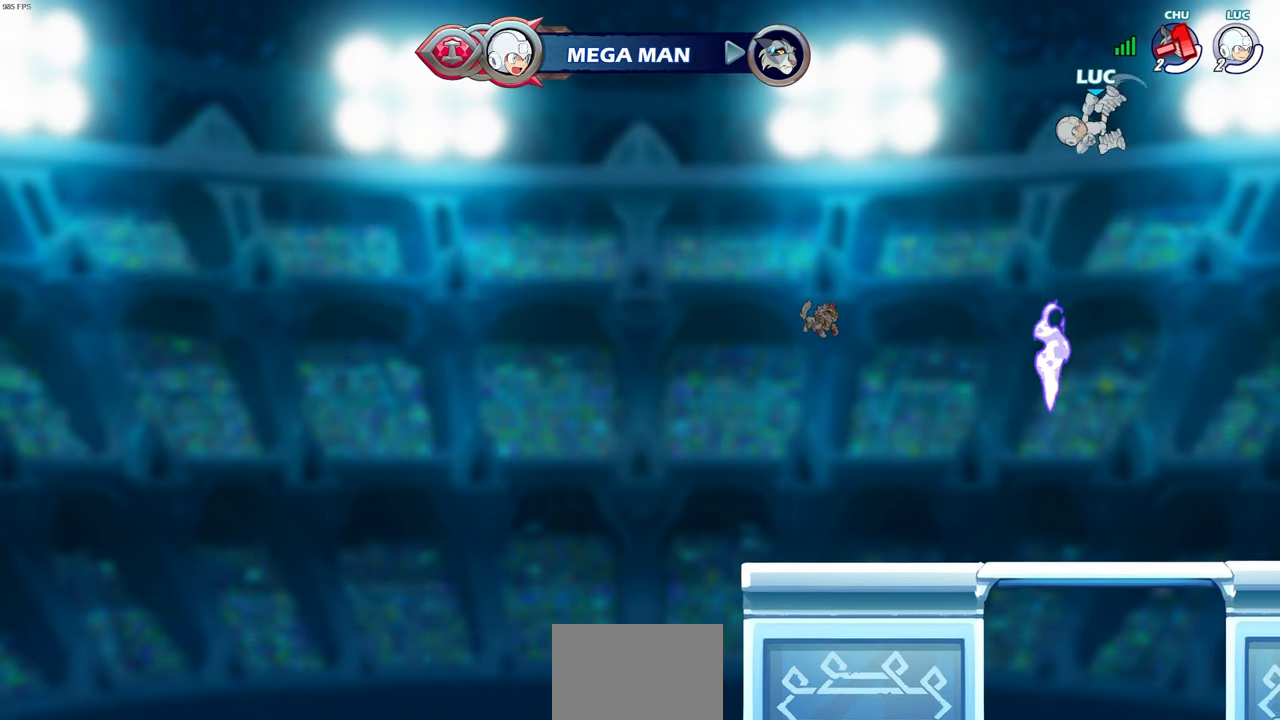
{"buttons": [], "left_stick": "down", "right_stick": "center", "events": [[117, "left_stick", "left"], [350, "left_stick", "up"], [433, "R1", "down"], [467, "R1", "up"], [500, "left_stick", "down"]]}
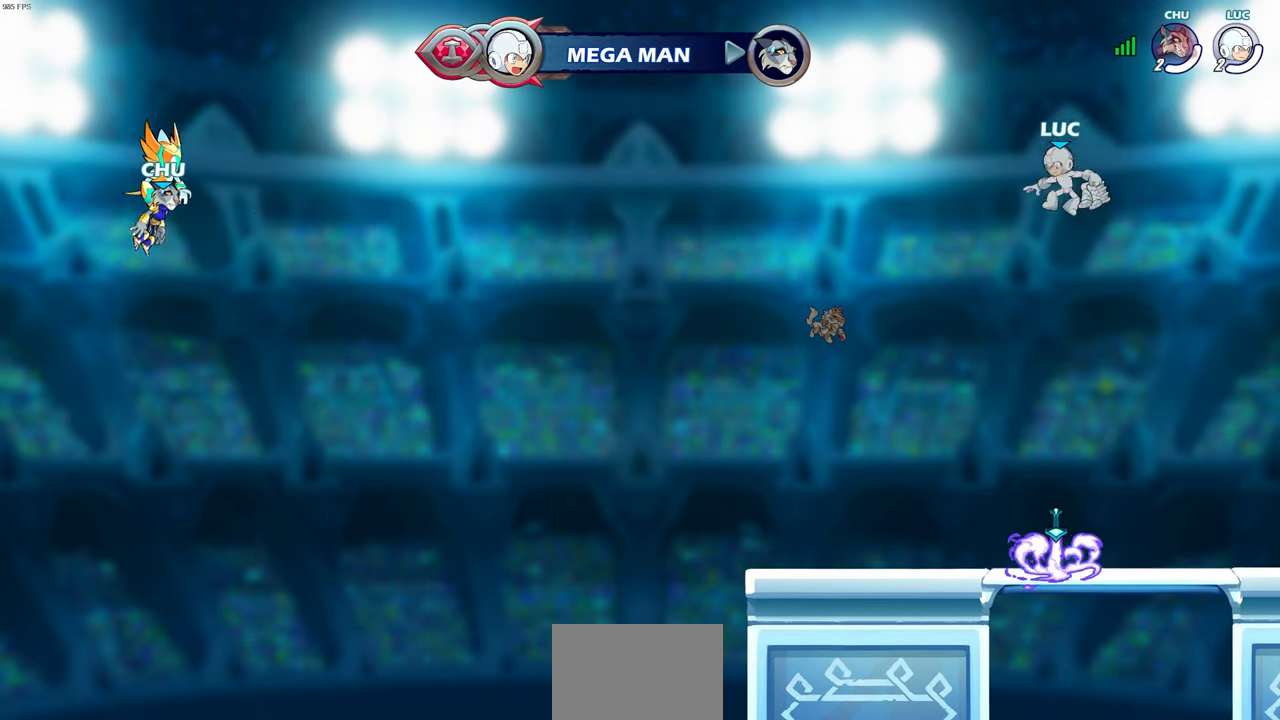
{"buttons": [], "left_stick": "center", "right_stick": "center", "events": [[33, "left_stick", "center"]]}
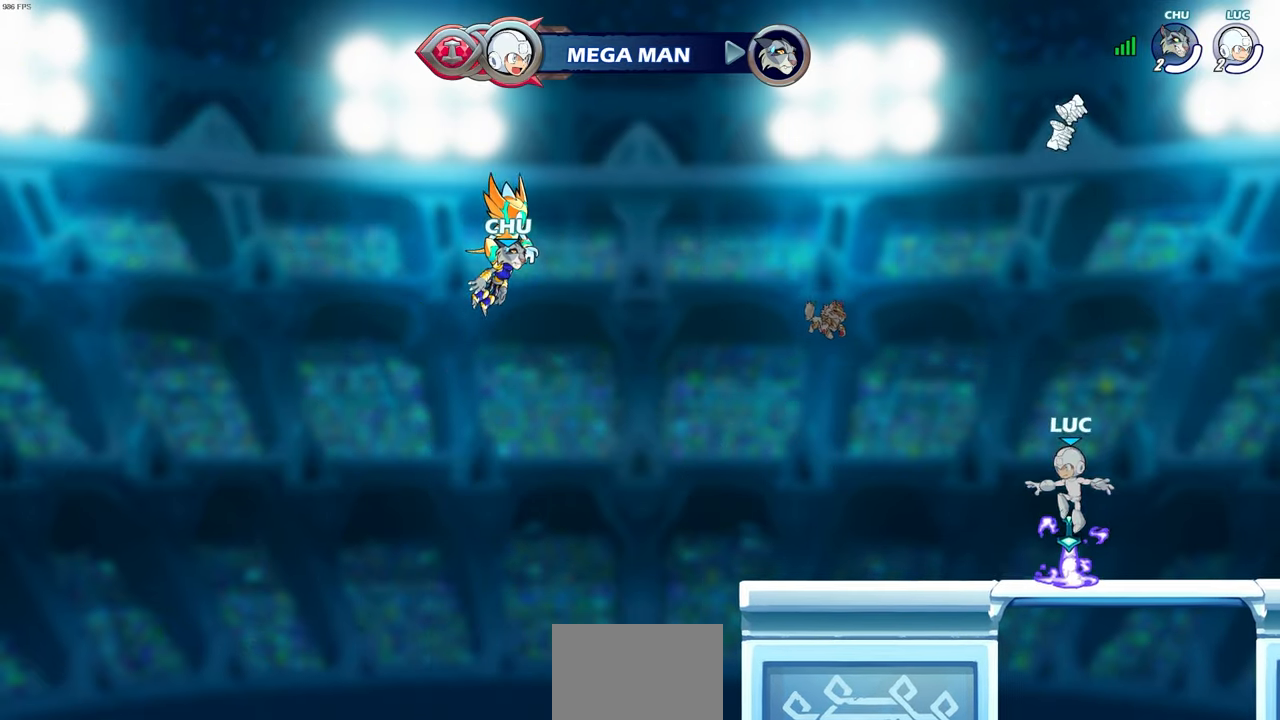
{"buttons": ["R1"], "left_stick": "up", "right_stick": "center", "events": [[133, "CROSS", "down"], [133, "R1", "down"], [217, "CROSS", "up"], [217, "R1", "up"], [433, "left_stick", "up"], [483, "R1", "down"]]}